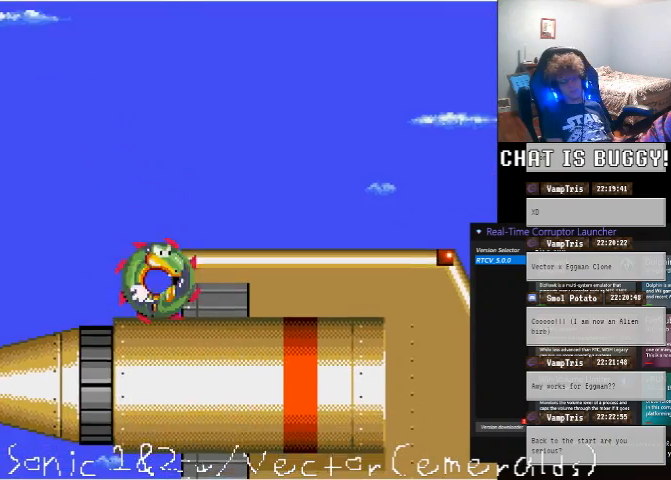
Gameplay with a controller (Xbox layout); each line is a JSON object with the inputs held at the frame after it (dt_ms = milliseconds from this image to that frame). "events" lists button and stick changes between this image and that frame as [ms after this image, input, new state], when the widget could be followed in between. Not read: L2 L3 R1 R2 R3.
{"dt_ms": 500, "buttons": ["DPAD_LEFT"], "left_stick": "center", "right_stick": "center", "events": [[50, "DPAD_LEFT", "down"], [350, "A", "down"], [450, "A", "up"]]}
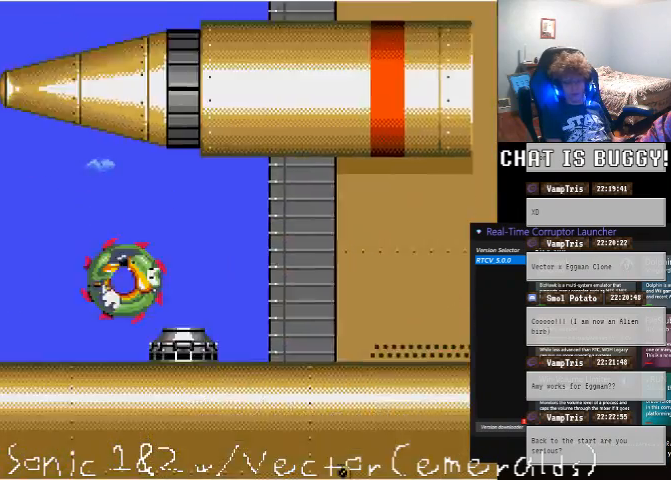
{"dt_ms": 500, "buttons": [], "left_stick": "center", "right_stick": "center", "events": [[200, "DPAD_LEFT", "up"]]}
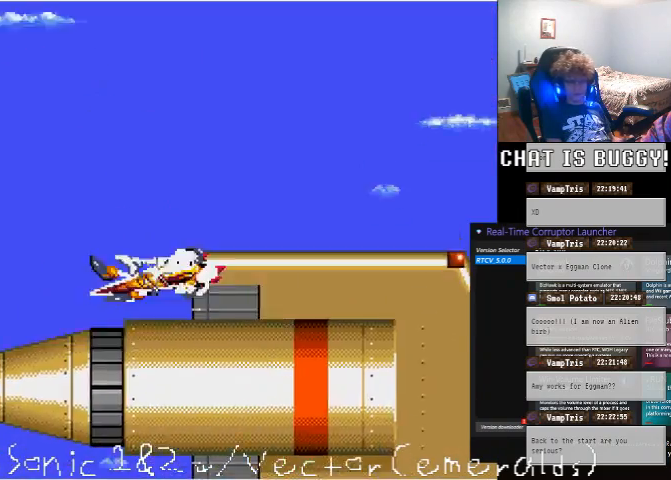
{"dt_ms": 500, "buttons": [], "left_stick": "center", "right_stick": "center"}
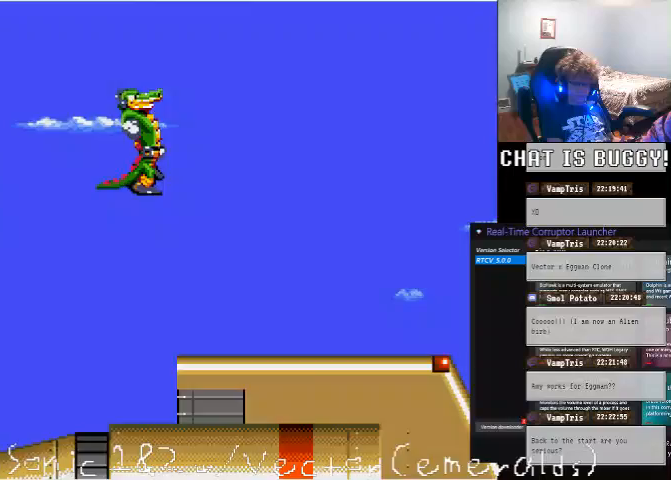
{"dt_ms": 500, "buttons": [], "left_stick": "center", "right_stick": "center"}
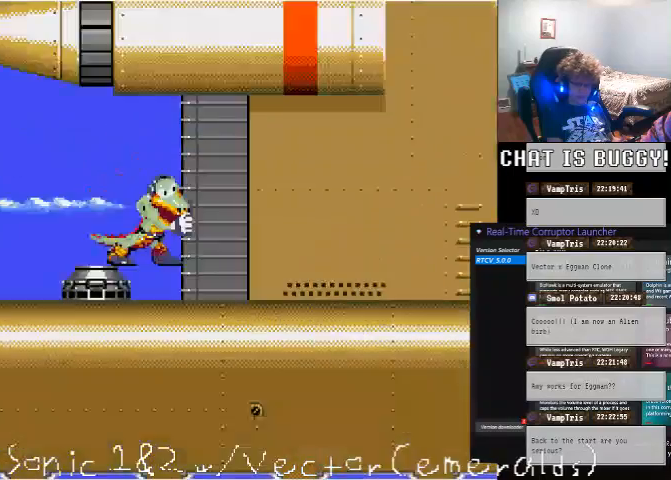
{"dt_ms": 500, "buttons": [], "left_stick": "center", "right_stick": "center", "events": []}
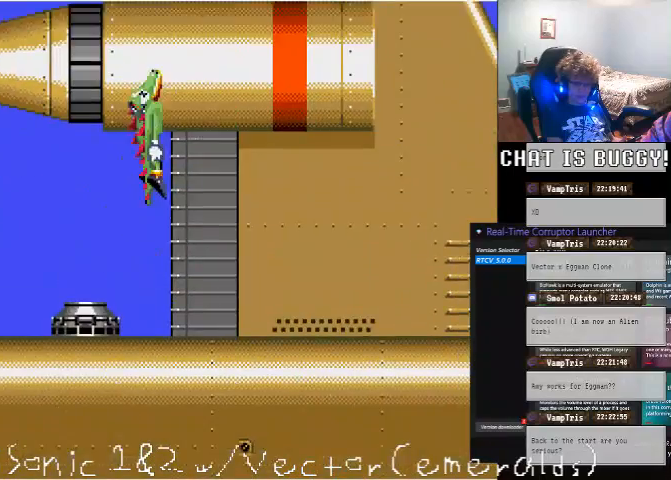
{"dt_ms": 1000, "buttons": [], "left_stick": "center", "right_stick": "center"}
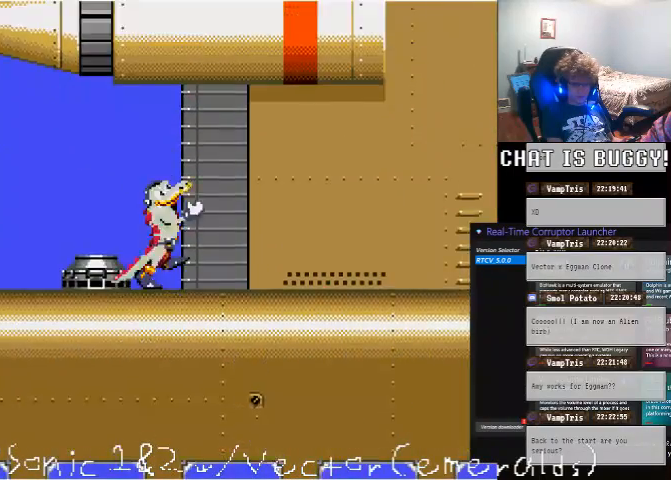
{"dt_ms": 500, "buttons": [], "left_stick": "center", "right_stick": "center", "events": []}
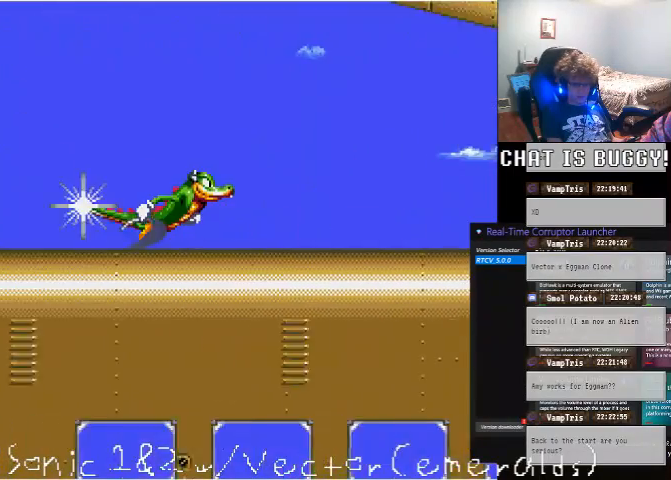
{"dt_ms": 1000, "buttons": ["DPAD_RIGHT"], "left_stick": "center", "right_stick": "center"}